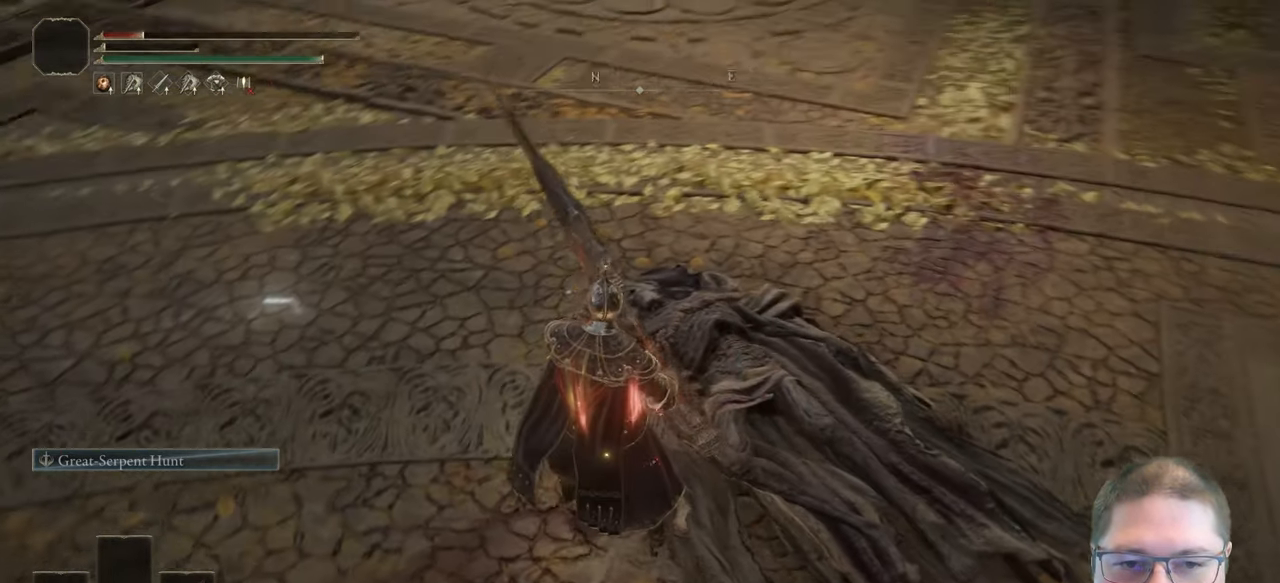
Gameplay with a controller (Xbox layout); each line is a JSON object with the inputs held at the frame after it. "button_events" lists button changes between this image and that frame as [ms after this image, input, new state], when the widget could be followed in between (sticks are given only as held states).
{"buttons": [], "left_stick": "center", "right_stick": "center", "button_events": []}
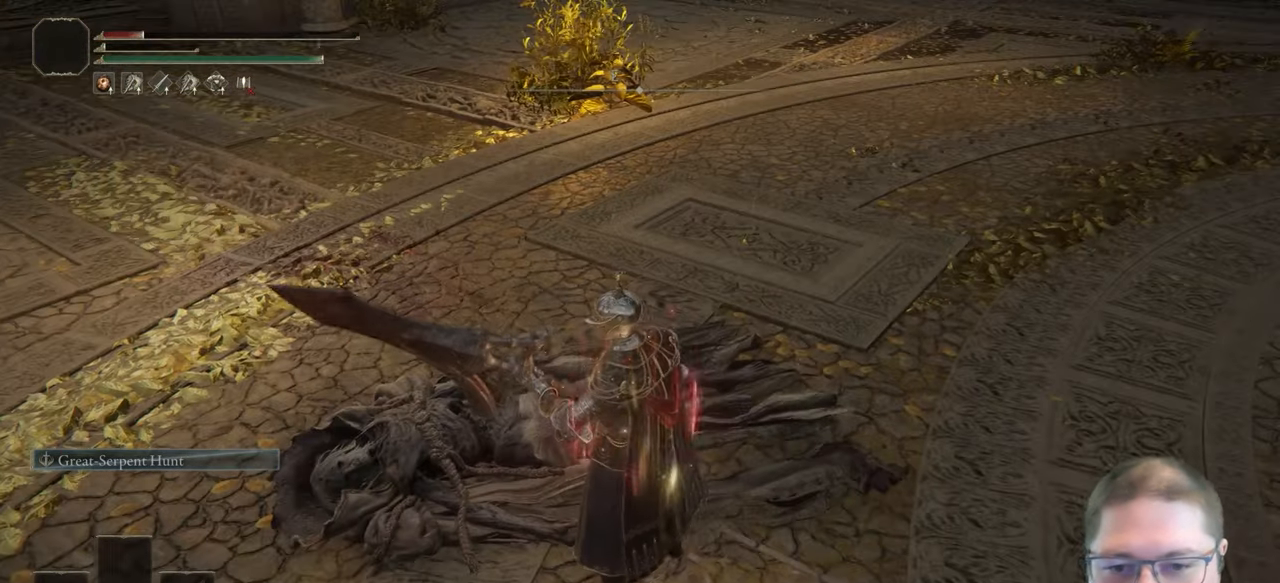
{"buttons": [], "left_stick": "center", "right_stick": "center", "button_events": [[217, "Y", "down"], [283, "Y", "up"]]}
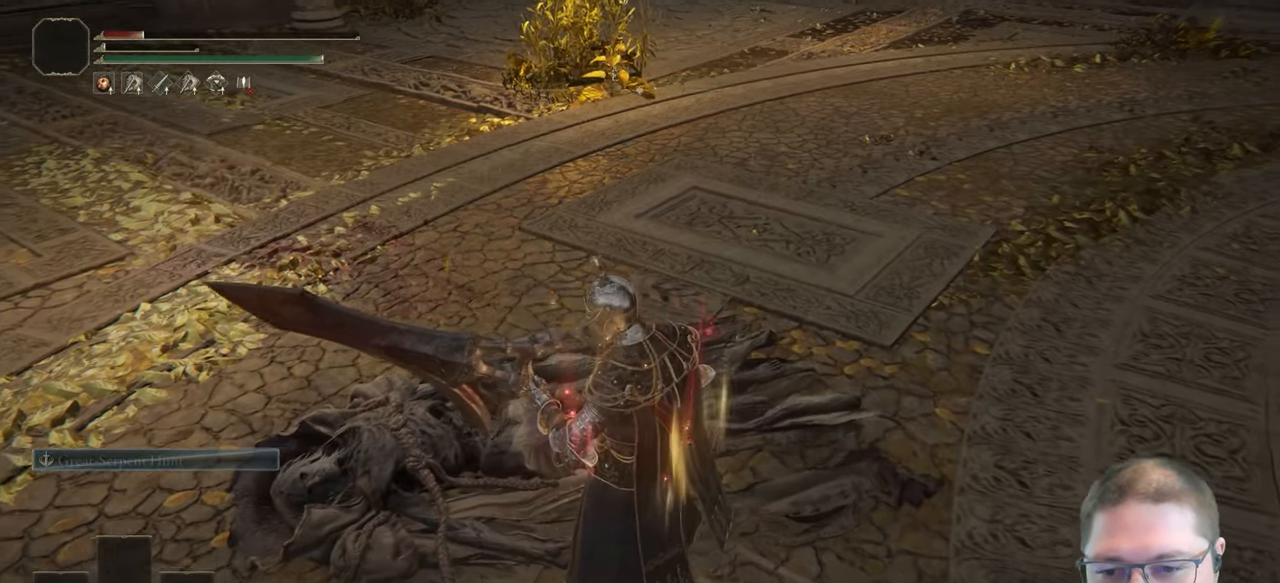
{"buttons": [], "left_stick": "center", "right_stick": "center", "button_events": []}
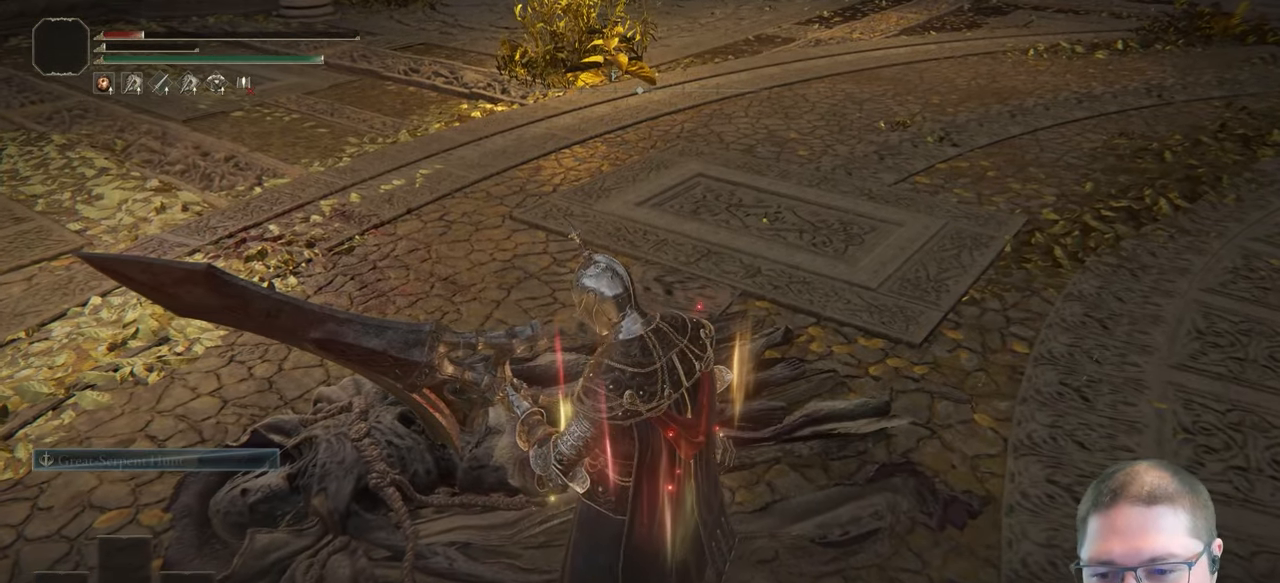
{"buttons": [], "left_stick": "center", "right_stick": "center", "button_events": []}
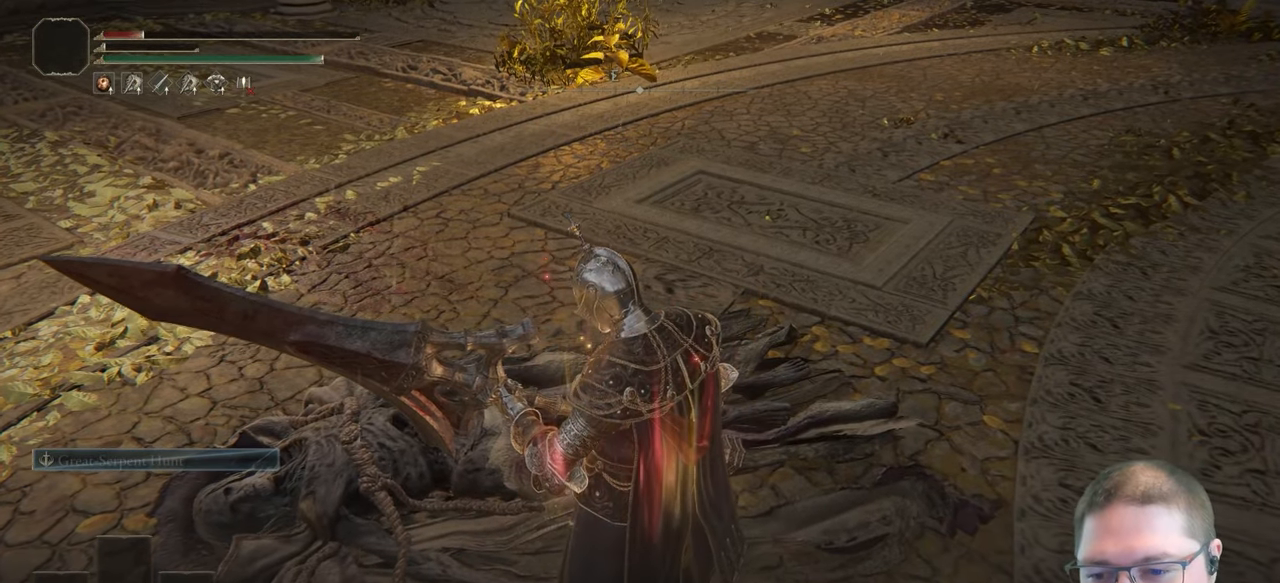
{"buttons": [], "left_stick": "center", "right_stick": "center", "button_events": []}
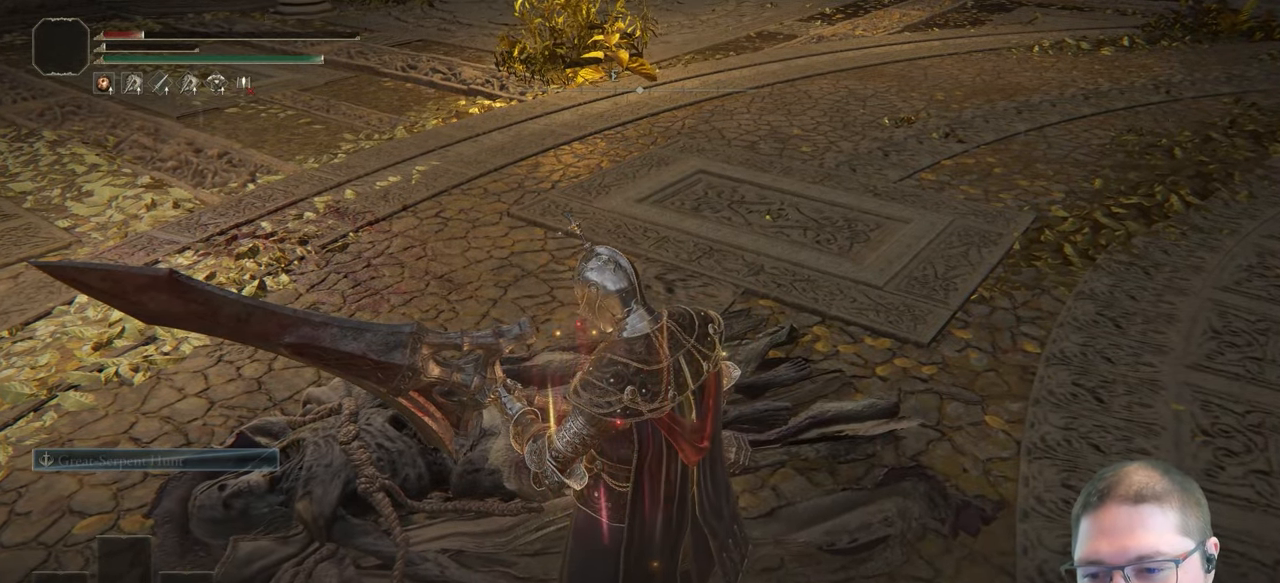
{"buttons": [], "left_stick": "center", "right_stick": "down", "button_events": []}
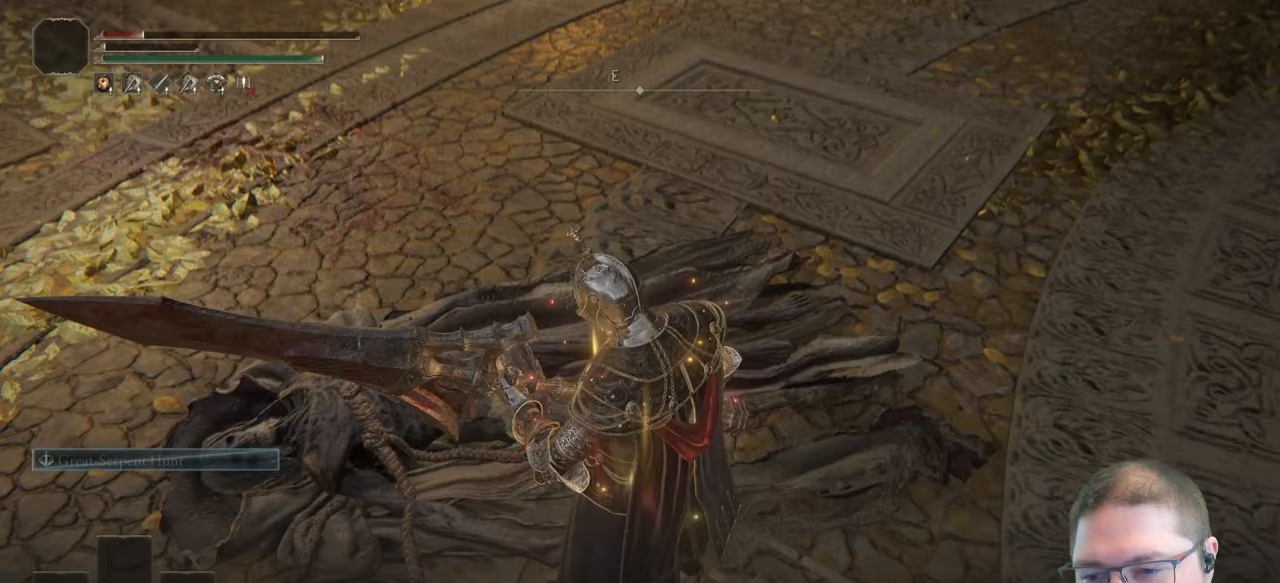
{"buttons": [], "left_stick": "center", "right_stick": "down", "button_events": []}
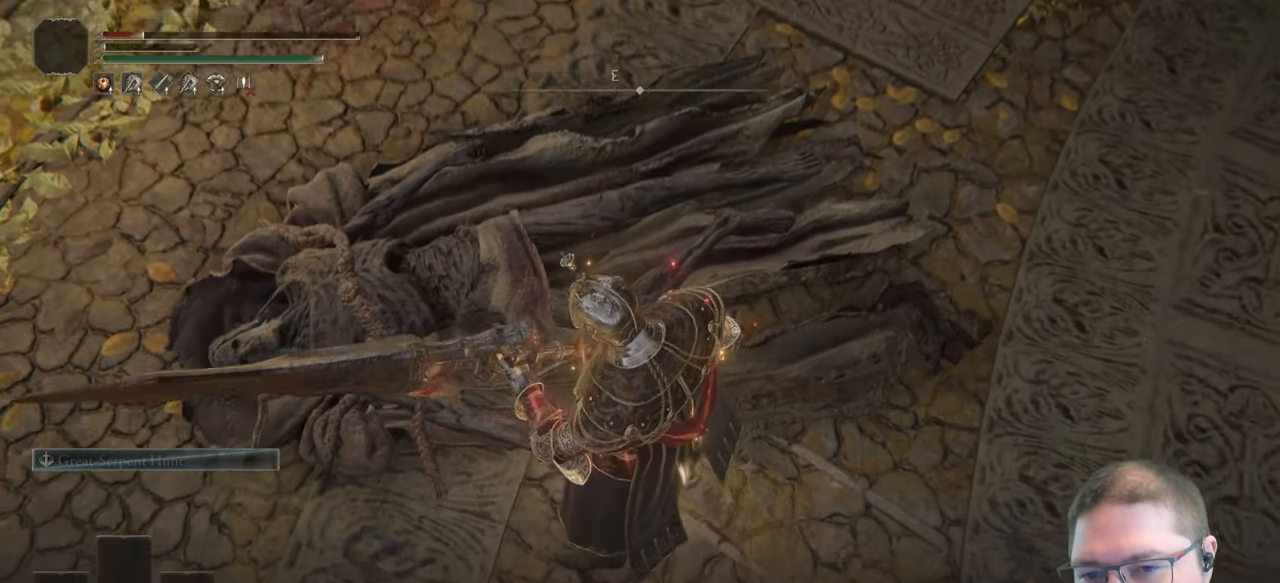
{"buttons": [], "left_stick": "center", "right_stick": "center", "button_events": []}
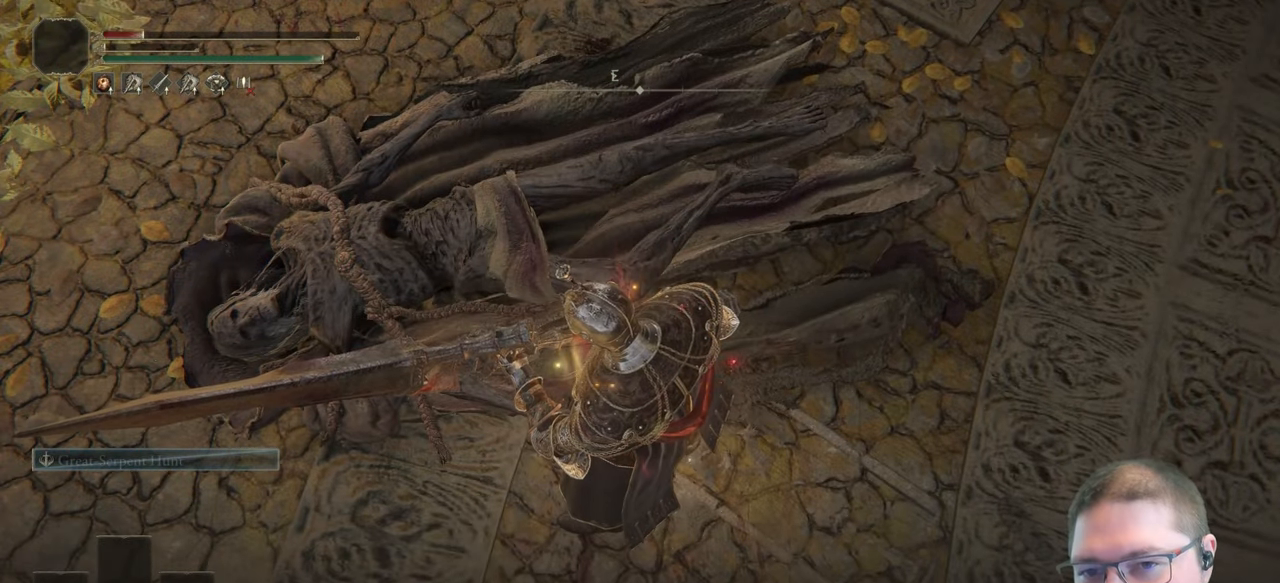
{"buttons": [], "left_stick": "center", "right_stick": "center", "button_events": []}
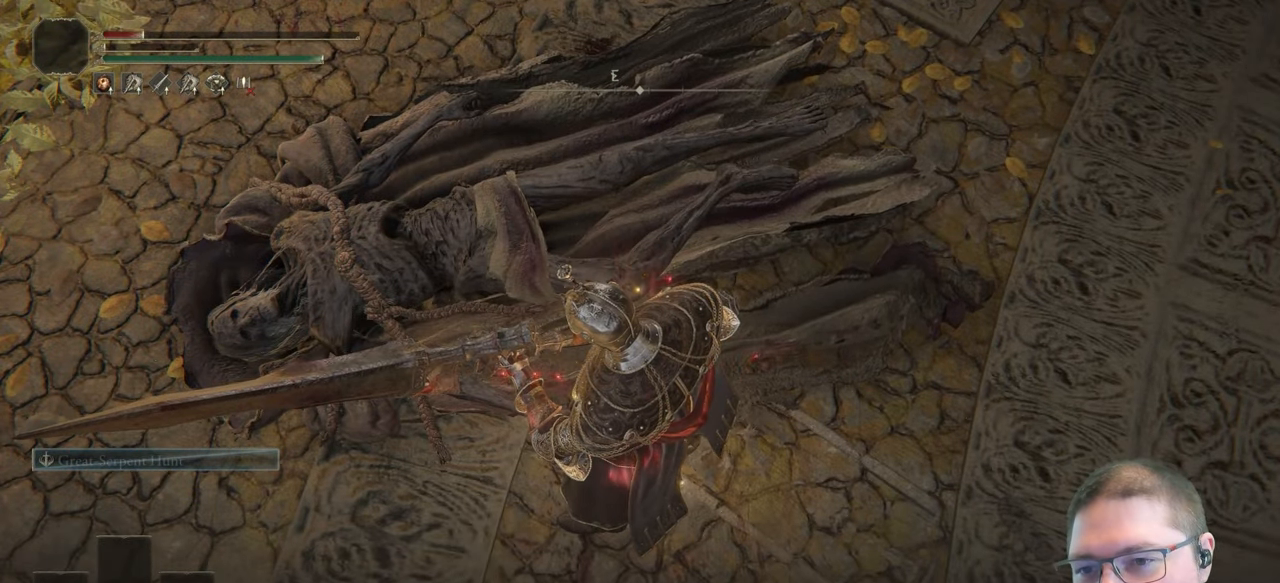
{"buttons": [], "left_stick": "center", "right_stick": "down-left", "button_events": []}
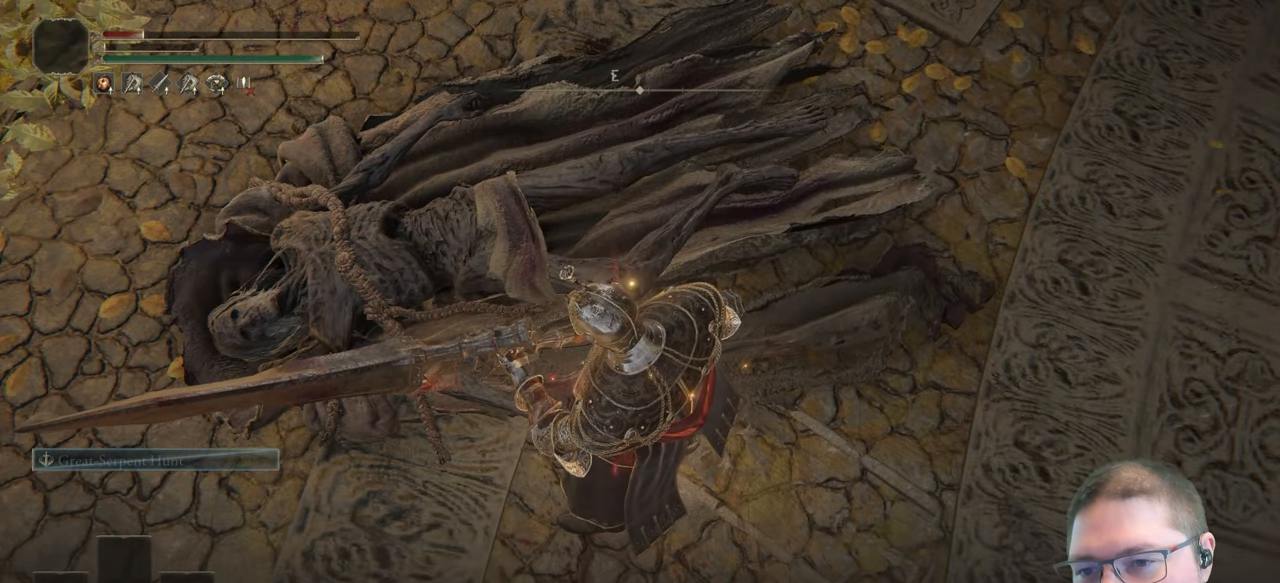
{"buttons": [], "left_stick": "center", "right_stick": "down-left", "button_events": []}
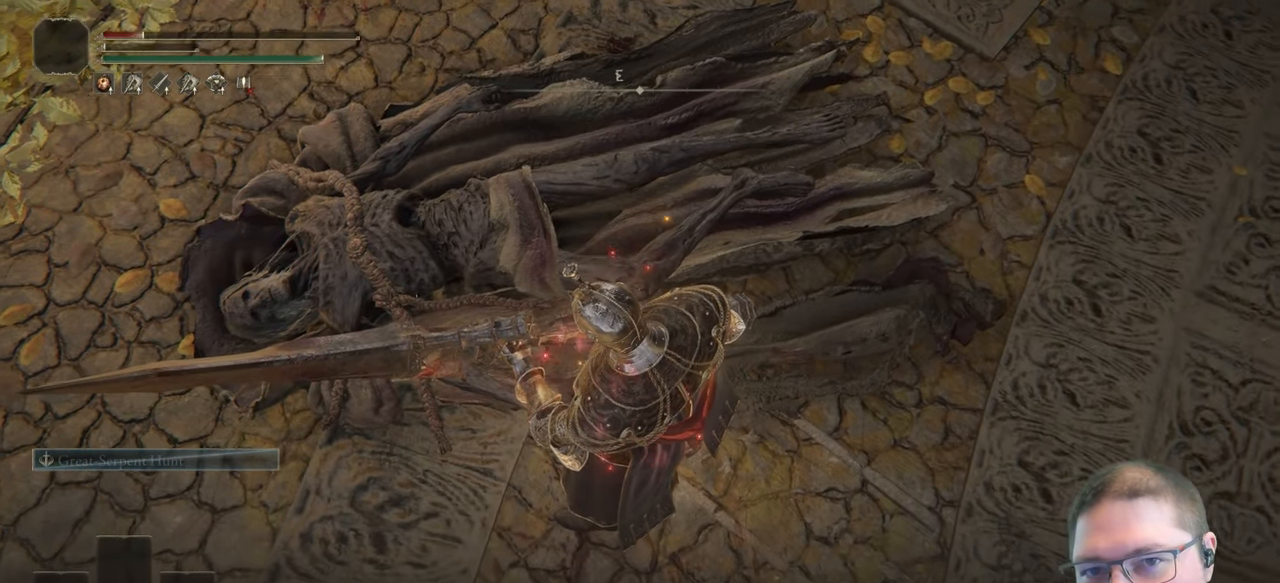
{"buttons": [], "left_stick": "center", "right_stick": "down-left", "button_events": []}
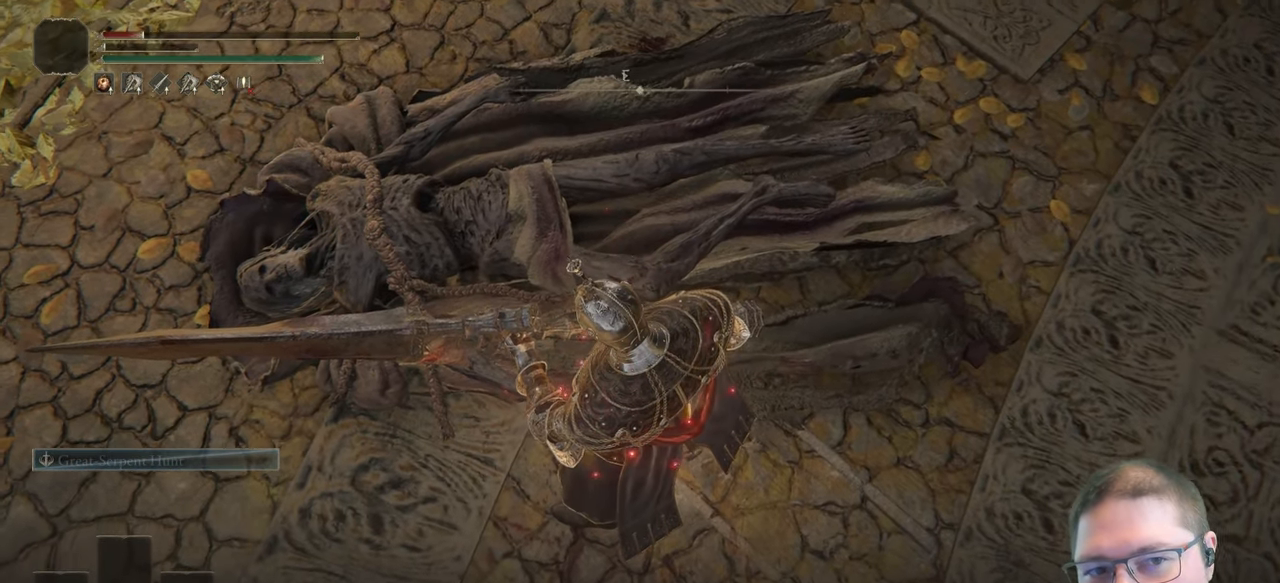
{"buttons": [], "left_stick": "center", "right_stick": "down-left", "button_events": []}
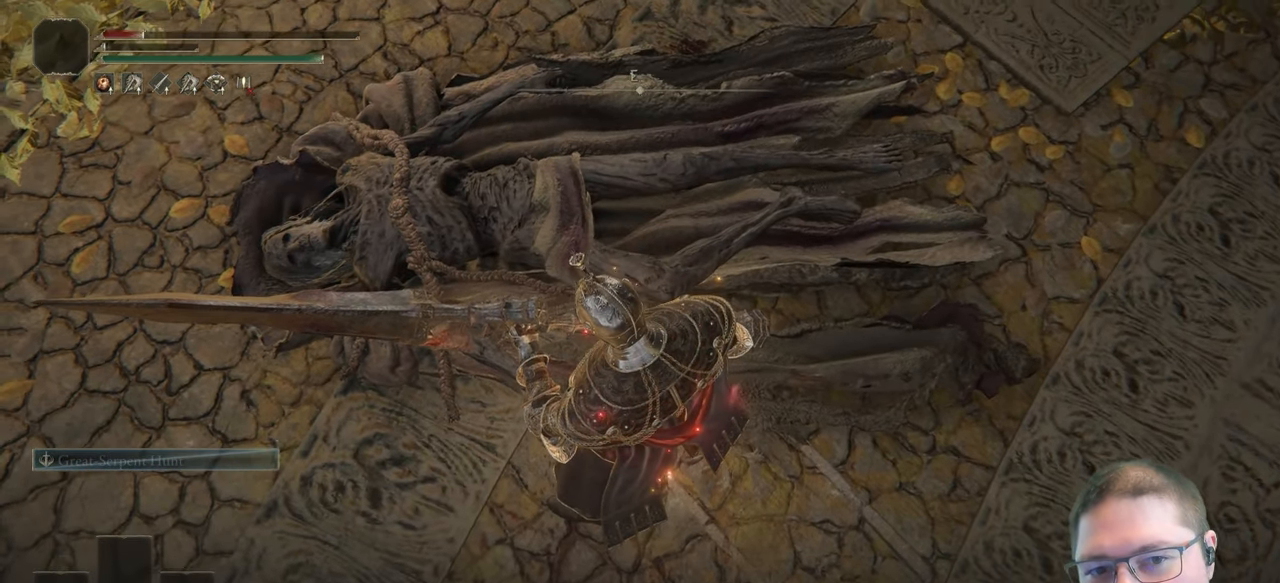
{"buttons": [], "left_stick": "center", "right_stick": "down-left", "button_events": []}
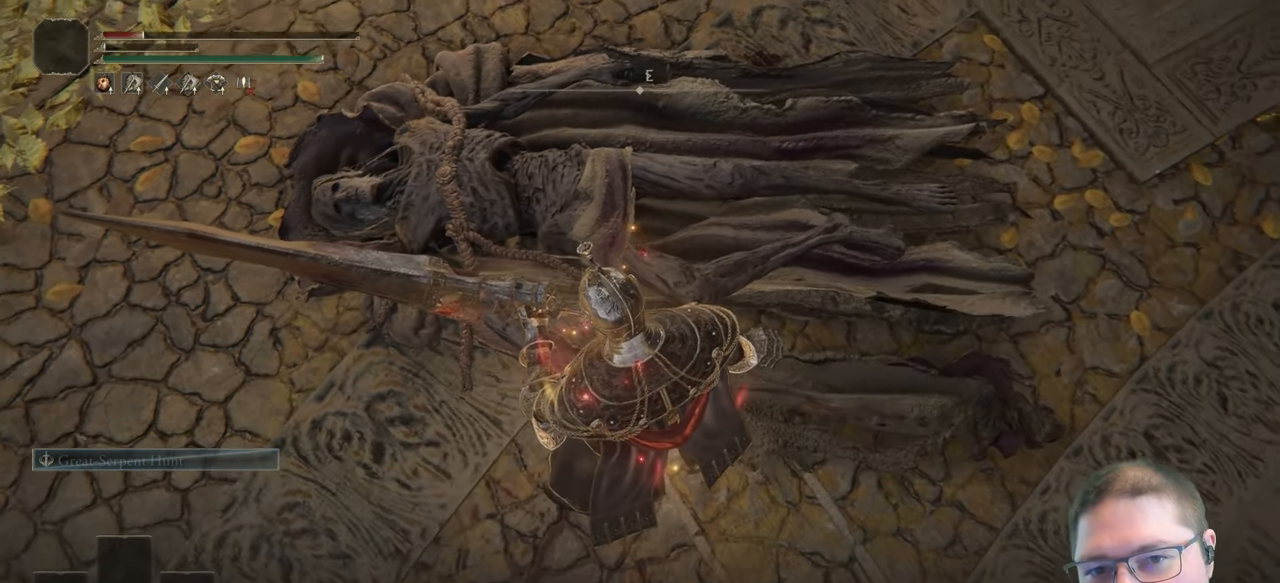
{"buttons": [], "left_stick": "center", "right_stick": "down-left", "button_events": []}
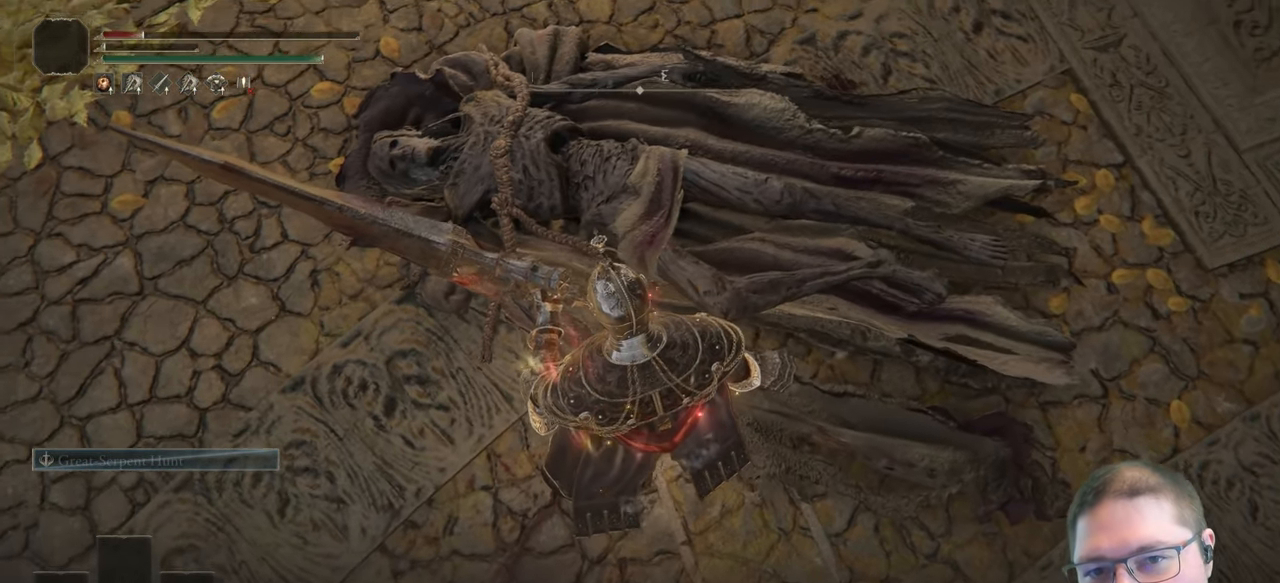
{"buttons": [], "left_stick": "center", "right_stick": "down-left", "button_events": []}
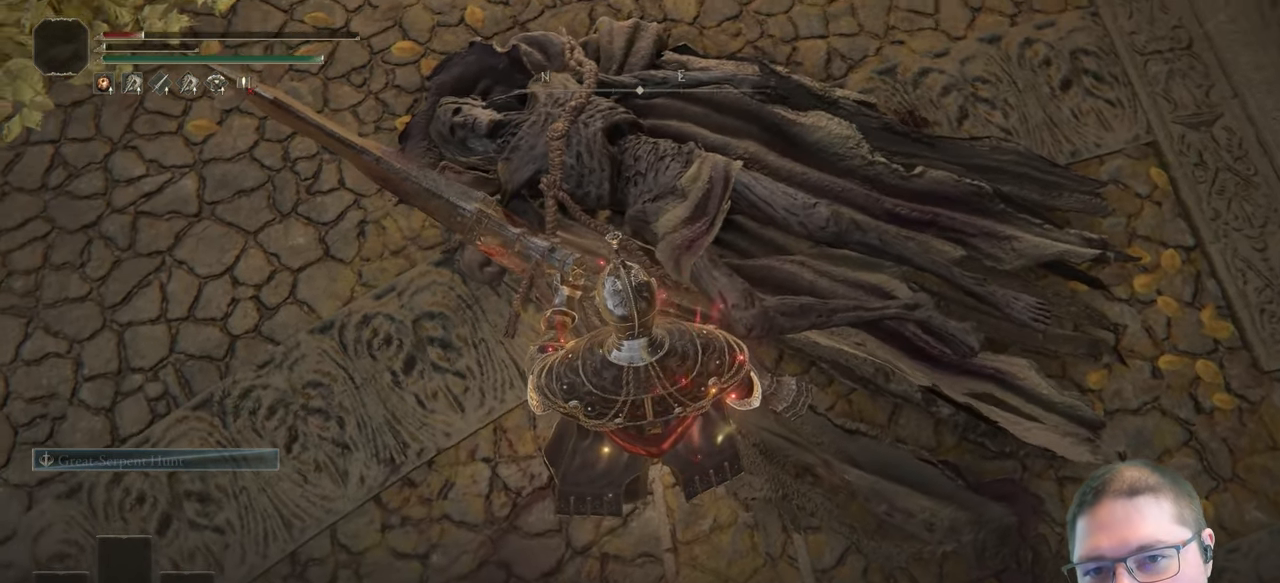
{"buttons": [], "left_stick": "center", "right_stick": "center", "button_events": []}
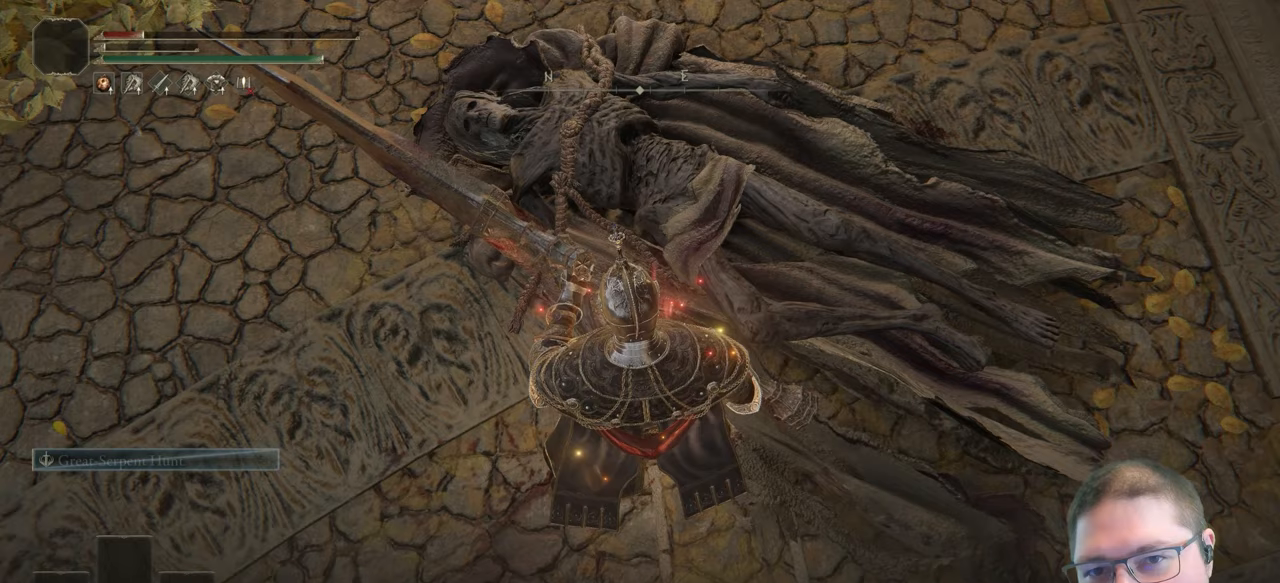
{"buttons": [], "left_stick": "center", "right_stick": "center", "button_events": []}
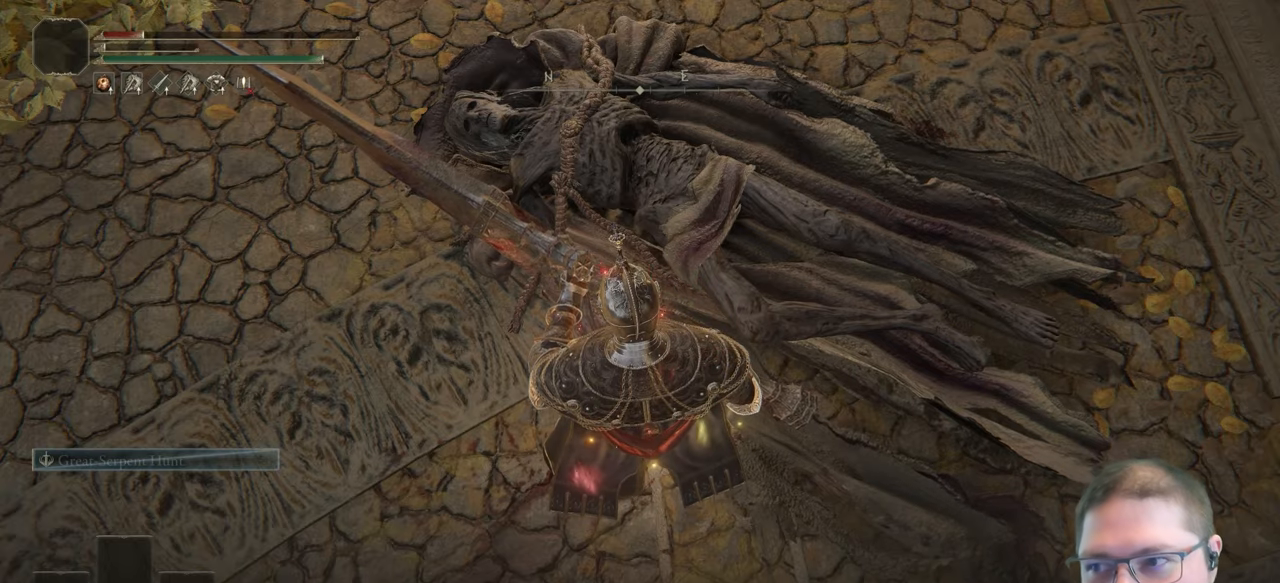
{"buttons": [], "left_stick": "center", "right_stick": "center", "button_events": []}
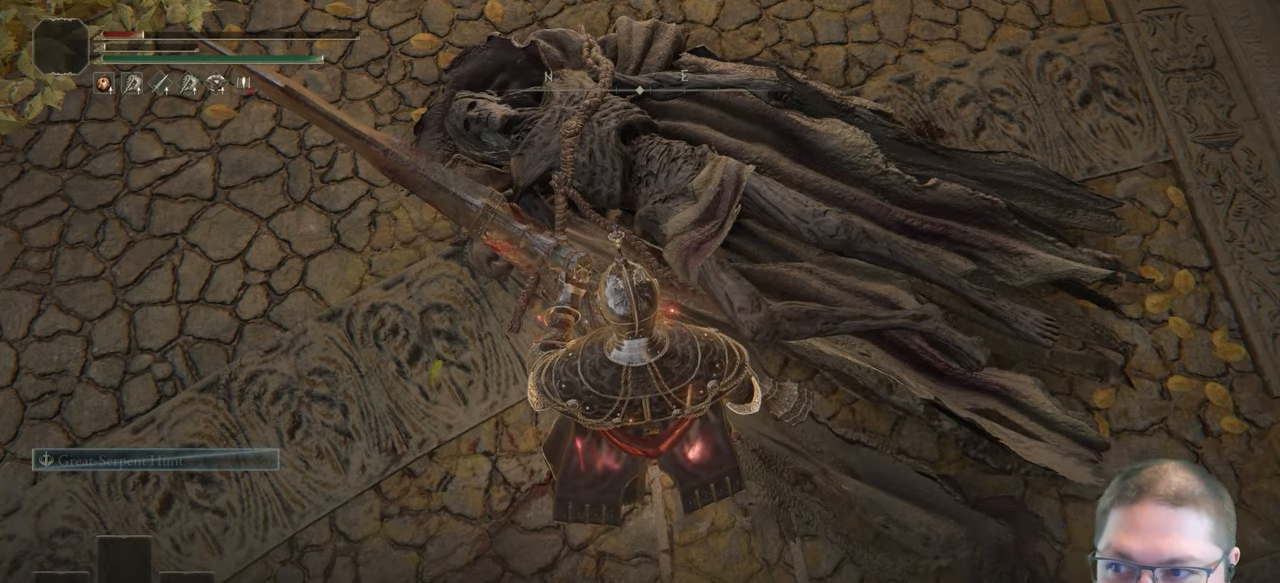
{"buttons": [], "left_stick": "center", "right_stick": "center", "button_events": []}
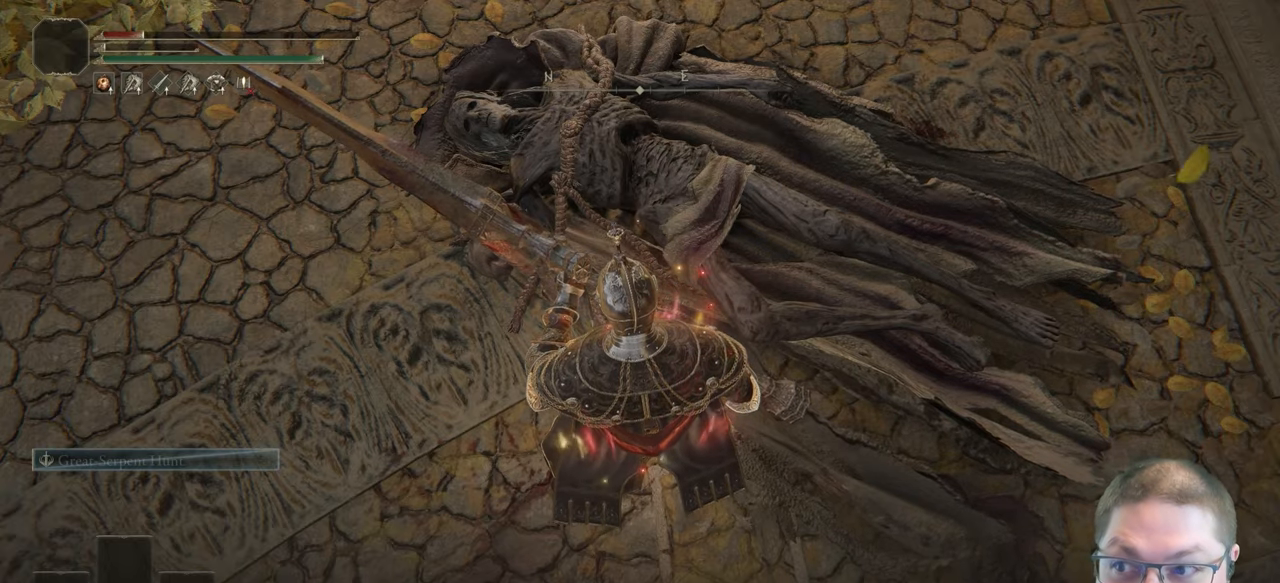
{"buttons": [], "left_stick": "center", "right_stick": "center", "button_events": []}
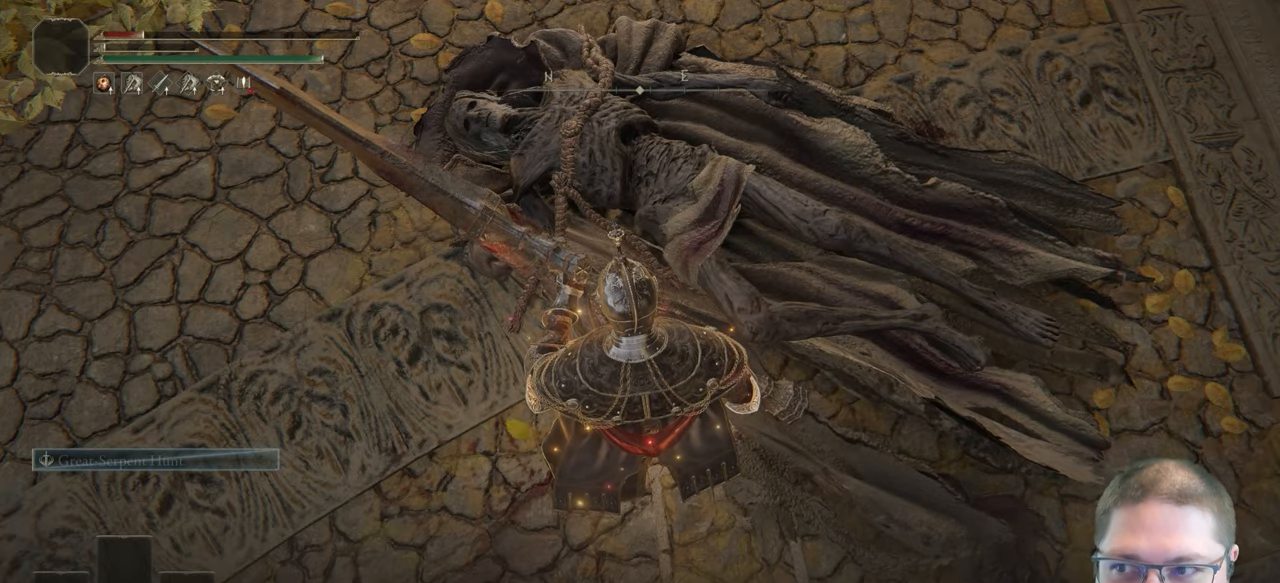
{"buttons": ["Y"], "left_stick": "center", "right_stick": "center", "button_events": [[467, "Y", "down"]]}
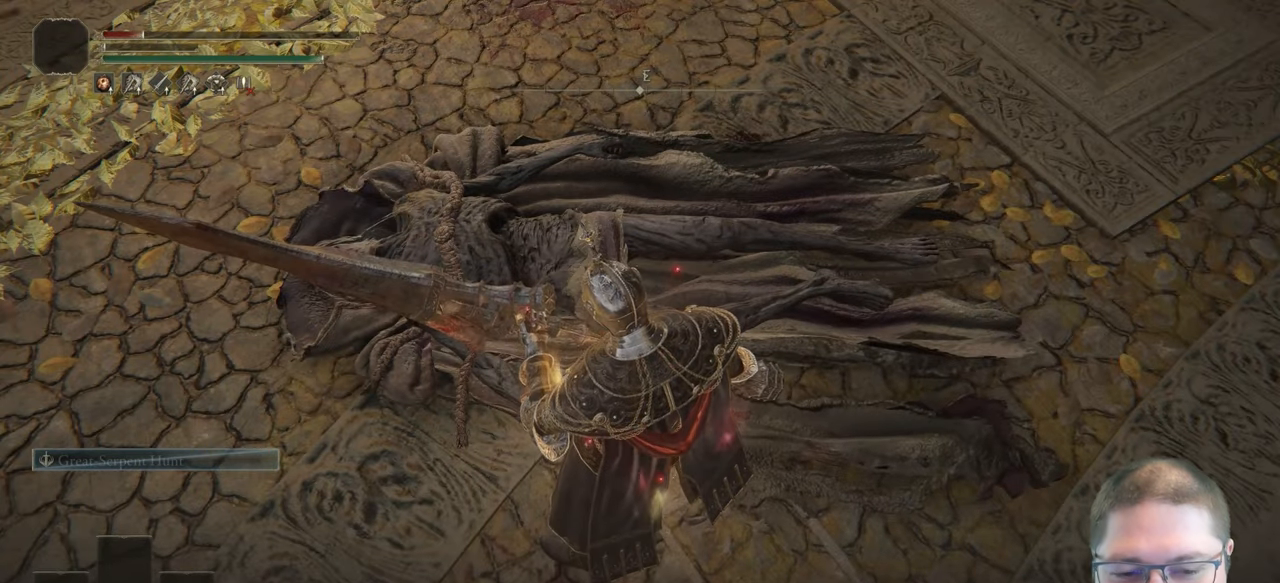
{"buttons": ["Y"], "left_stick": "center", "right_stick": "center", "button_events": [[17, "Y", "up"], [133, "Y", "down"], [233, "Y", "up"], [483, "Y", "down"]]}
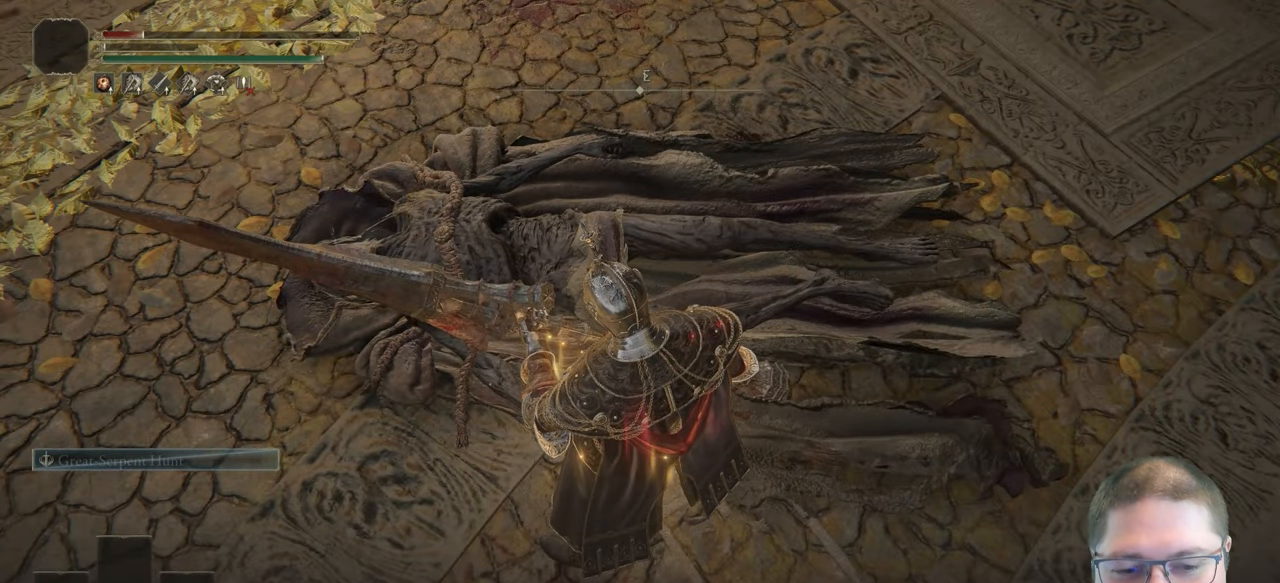
{"buttons": ["Y"], "left_stick": "center", "right_stick": "center", "button_events": [[50, "Y", "up"], [167, "Y", "down"], [217, "Y", "up"], [317, "Y", "down"], [367, "Y", "up"], [483, "Y", "down"]]}
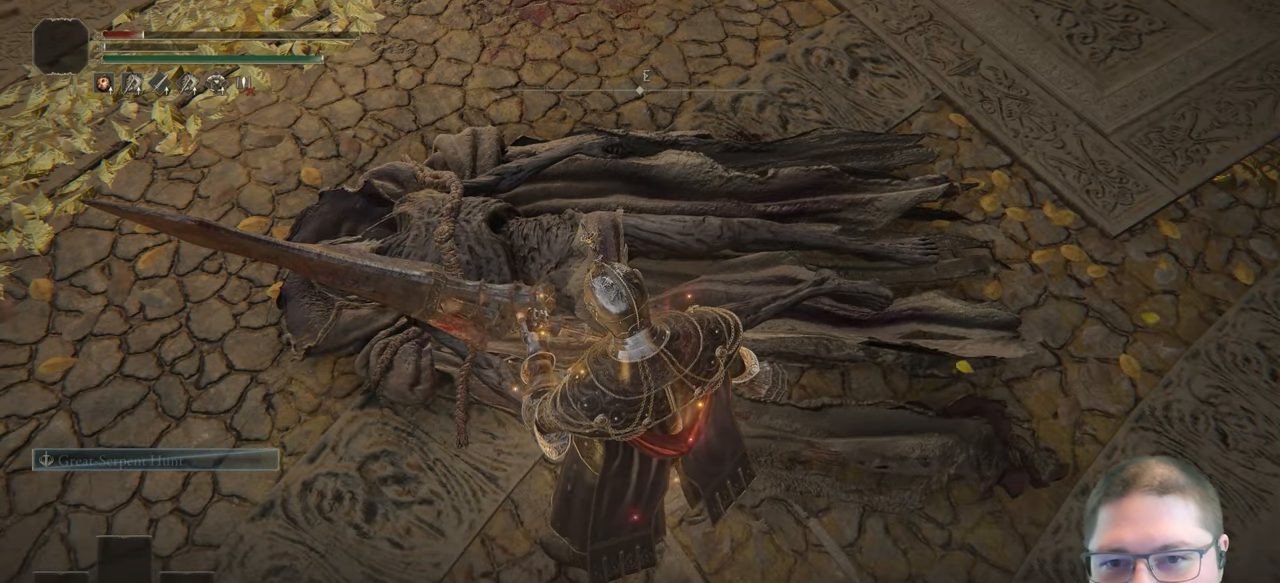
{"buttons": ["Y"], "left_stick": "down", "right_stick": "center", "button_events": [[33, "Y", "up"], [133, "Y", "down"], [200, "Y", "up"], [317, "Y", "down"], [367, "Y", "up"], [467, "Y", "down"]]}
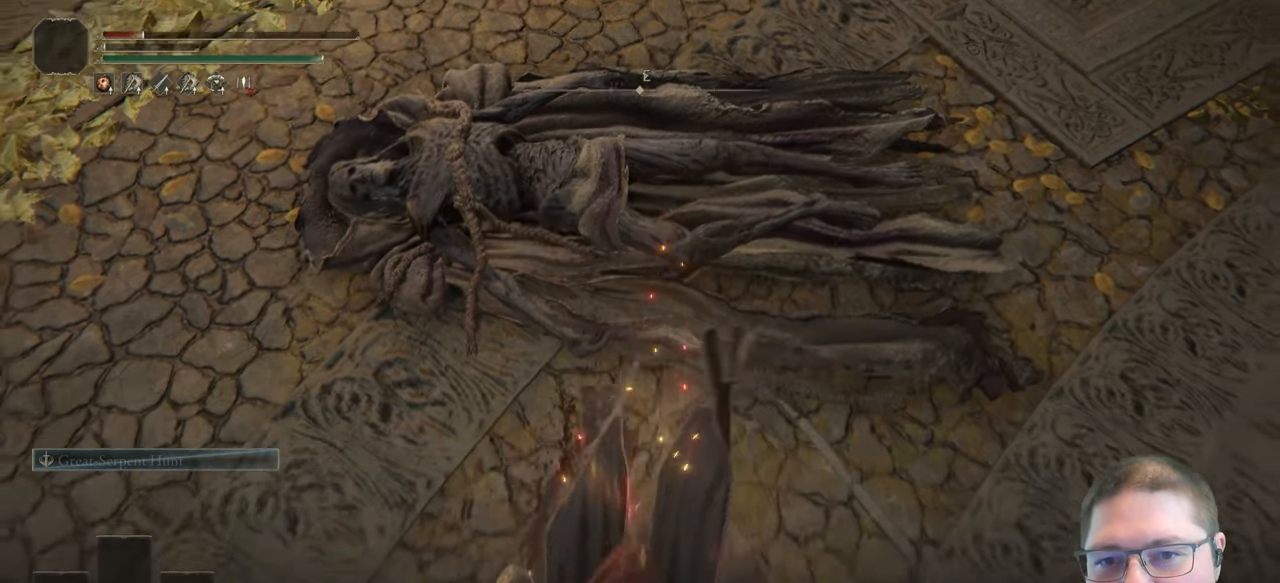
{"buttons": [], "left_stick": "right", "right_stick": "center", "button_events": [[50, "Y", "up"], [133, "Y", "down"], [217, "Y", "up"], [333, "Y", "down"], [433, "Y", "up"]]}
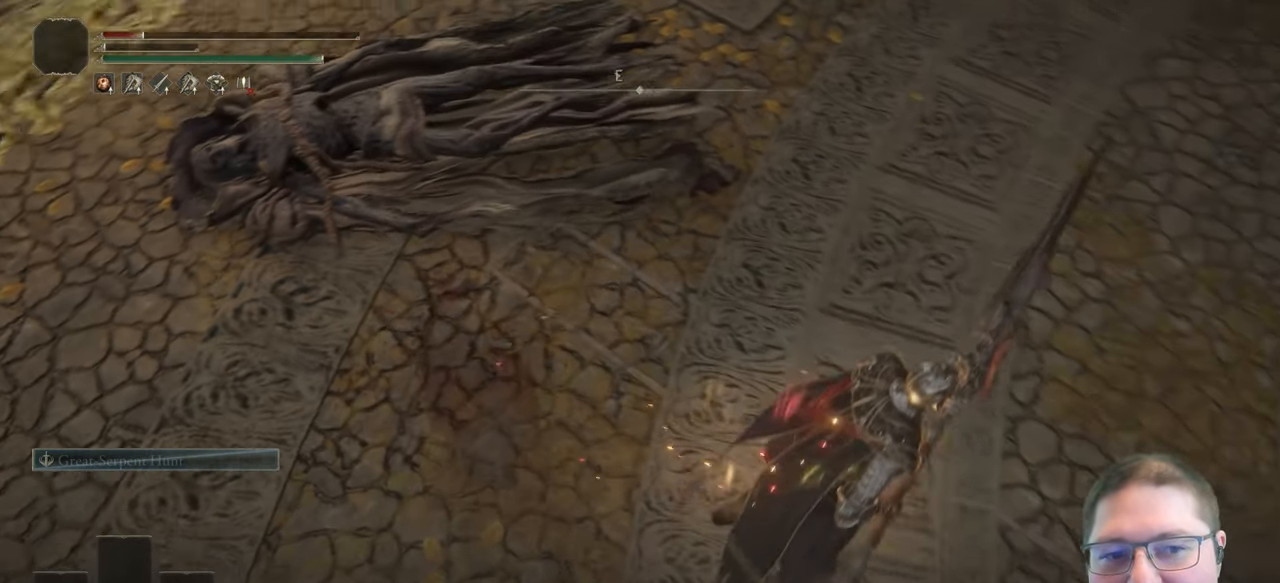
{"buttons": [], "left_stick": "up-right", "right_stick": "up", "button_events": []}
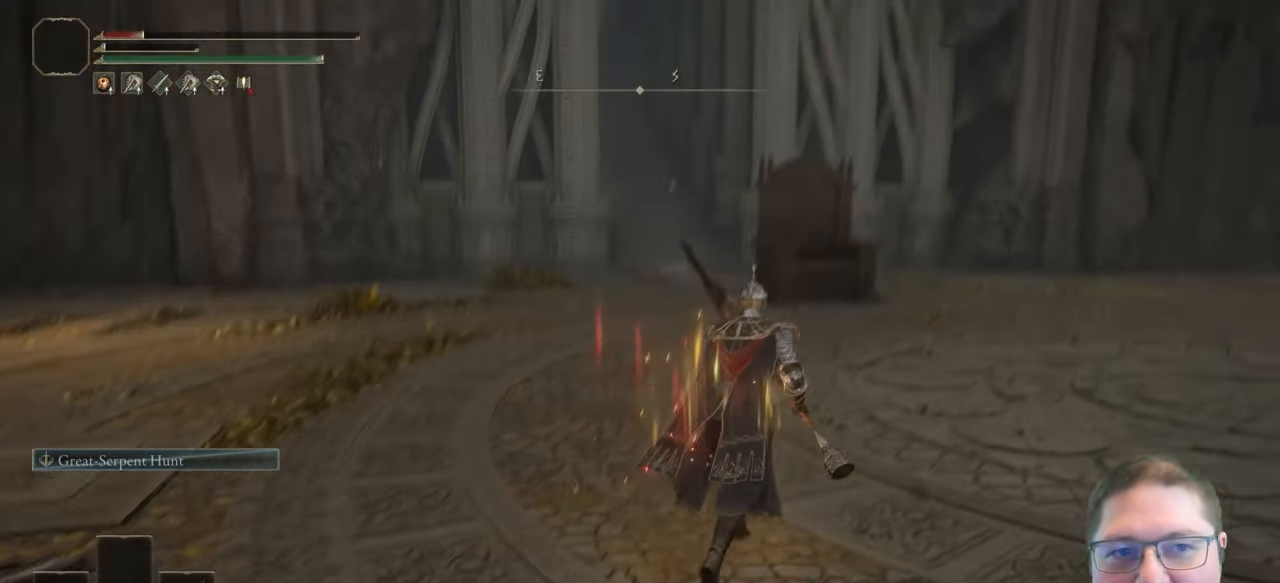
{"buttons": ["B"], "left_stick": "up", "right_stick": "center", "button_events": [[300, "B", "down"]]}